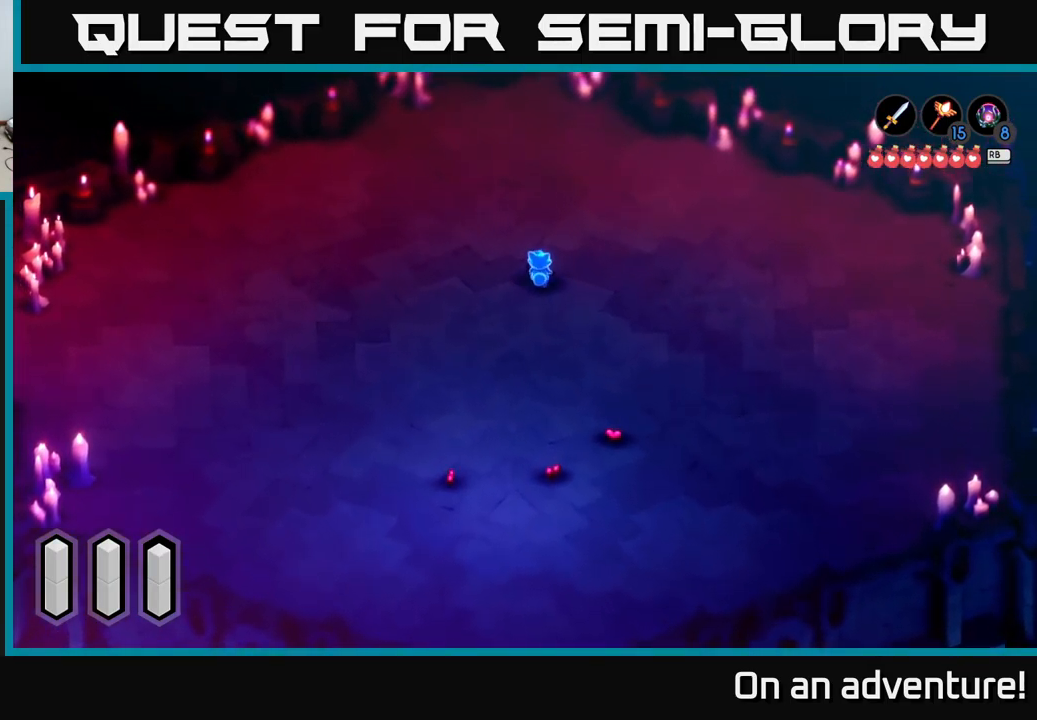
Gameplay with a controller (Xbox layout); each line is a JSON object with the inputs held at the frame after it. "events" lists button and stick changes between this image and that frame as [ms after this image, input, new state], when the widget could be followed in between.
{"buttons": [], "left_stick": "up", "right_stick": "center", "events": []}
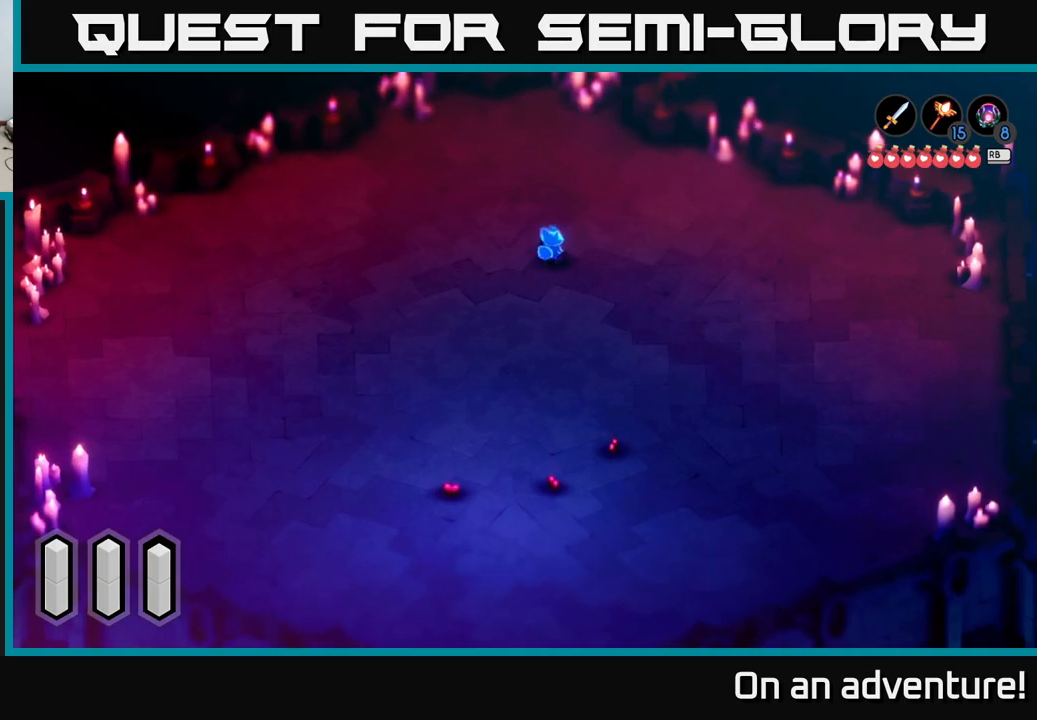
{"buttons": [], "left_stick": "up-right", "right_stick": "center", "events": [[217, "left_stick", "up-right"]]}
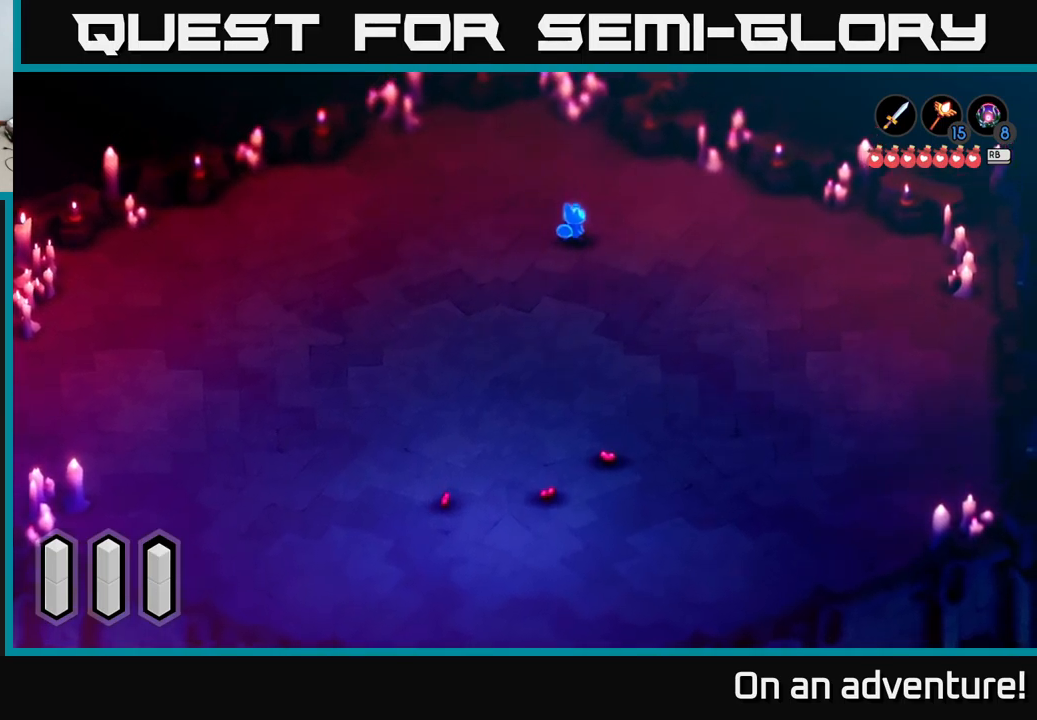
{"buttons": [], "left_stick": "up-right", "right_stick": "center", "events": []}
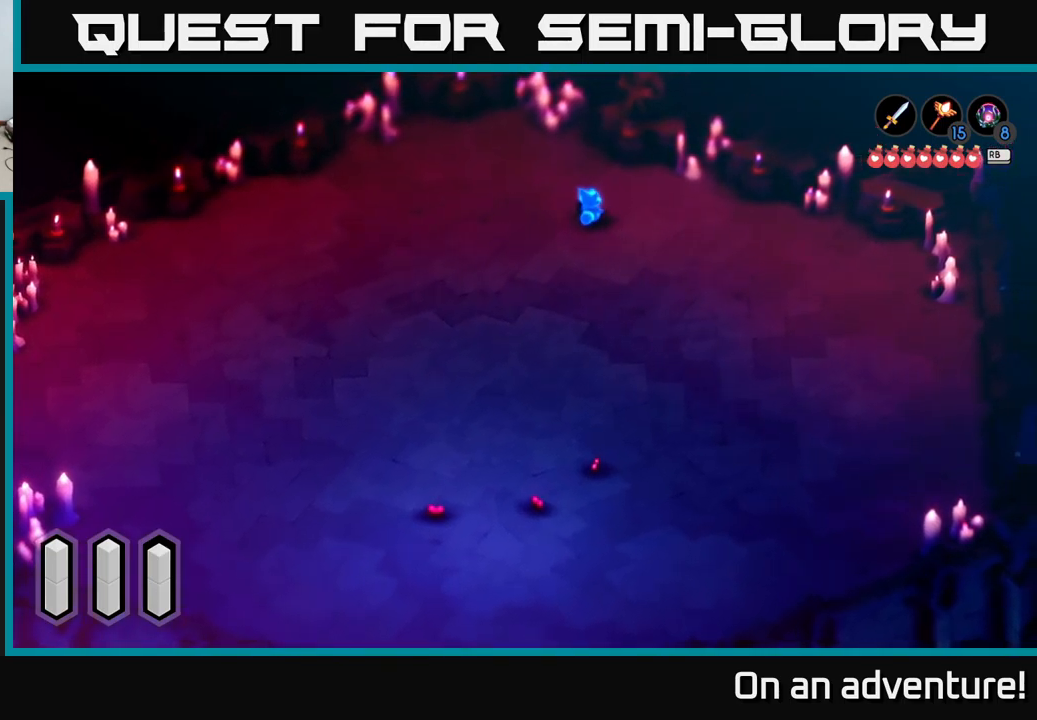
{"buttons": [], "left_stick": "up-right", "right_stick": "center", "events": []}
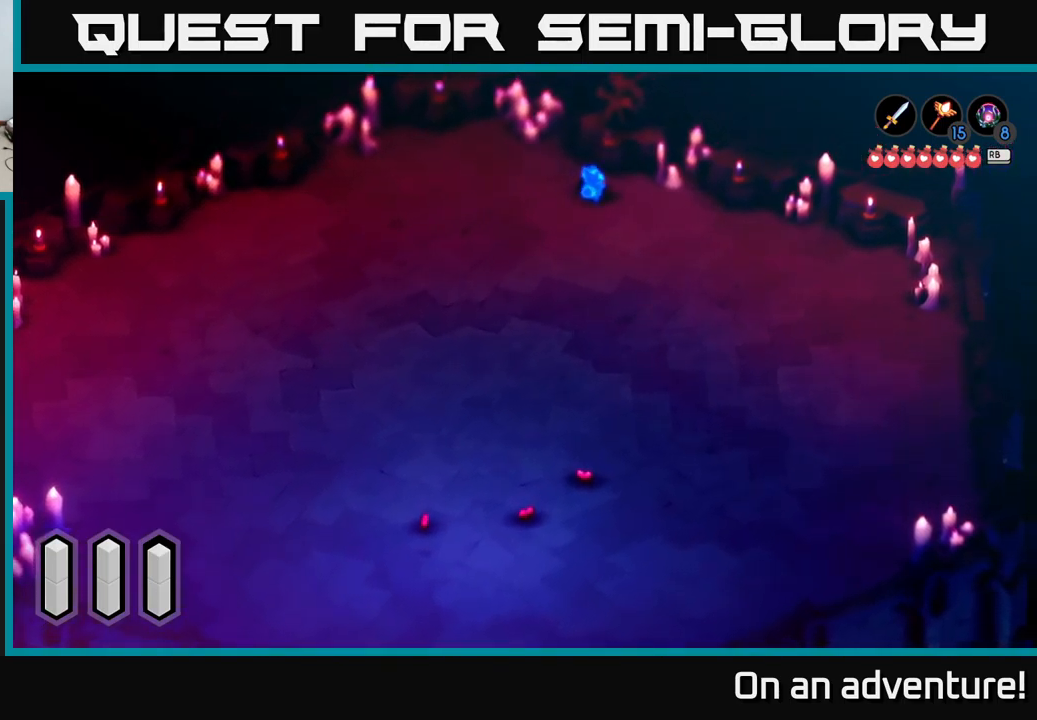
{"buttons": [], "left_stick": "center", "right_stick": "center", "events": [[100, "left_stick", "up"], [484, "left_stick", "center"]]}
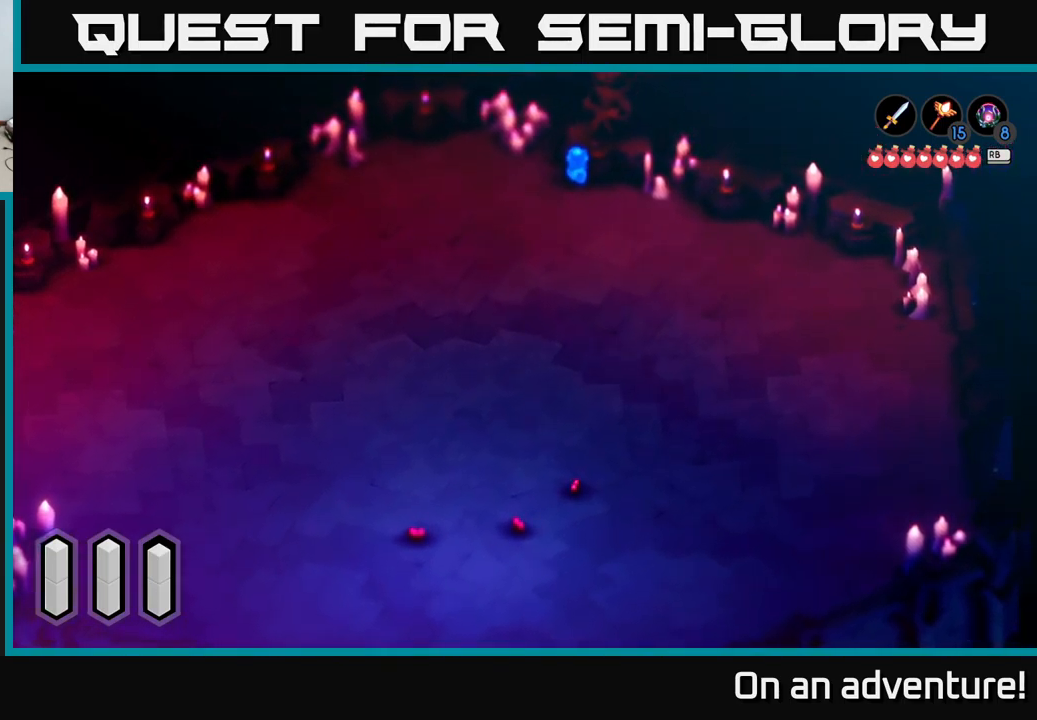
{"buttons": [], "left_stick": "up-right", "right_stick": "center", "events": [[84, "A", "down"], [234, "A", "up"], [450, "left_stick", "up-right"]]}
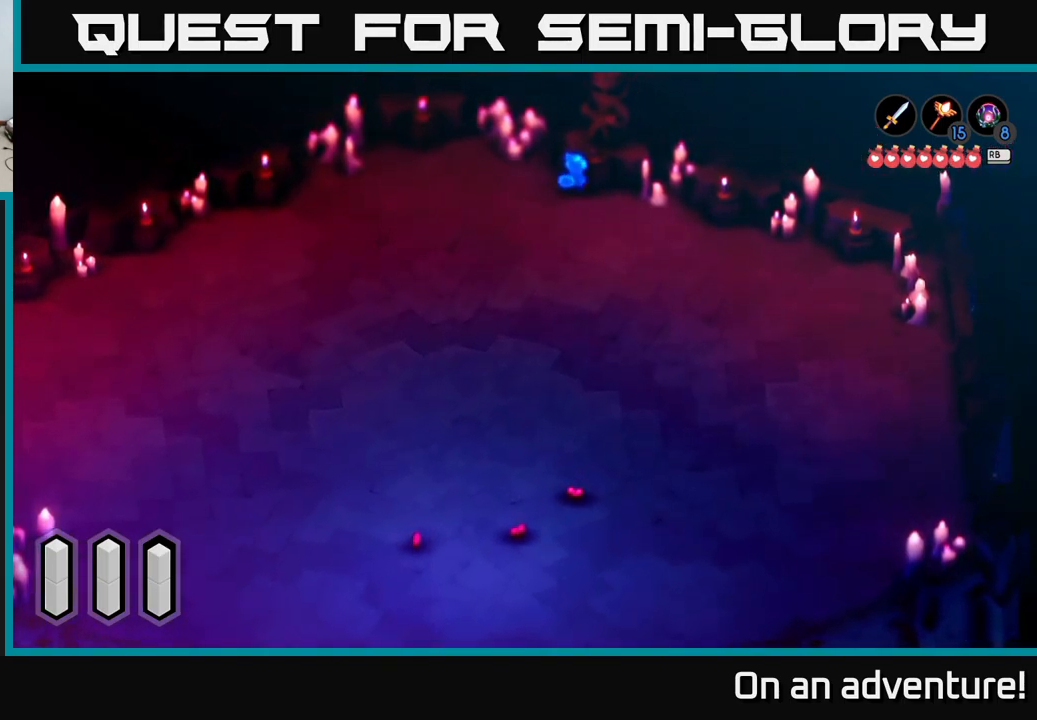
{"buttons": [], "left_stick": "right", "right_stick": "center", "events": [[150, "A", "down"], [167, "left_stick", "center"], [250, "A", "up"], [467, "left_stick", "right"]]}
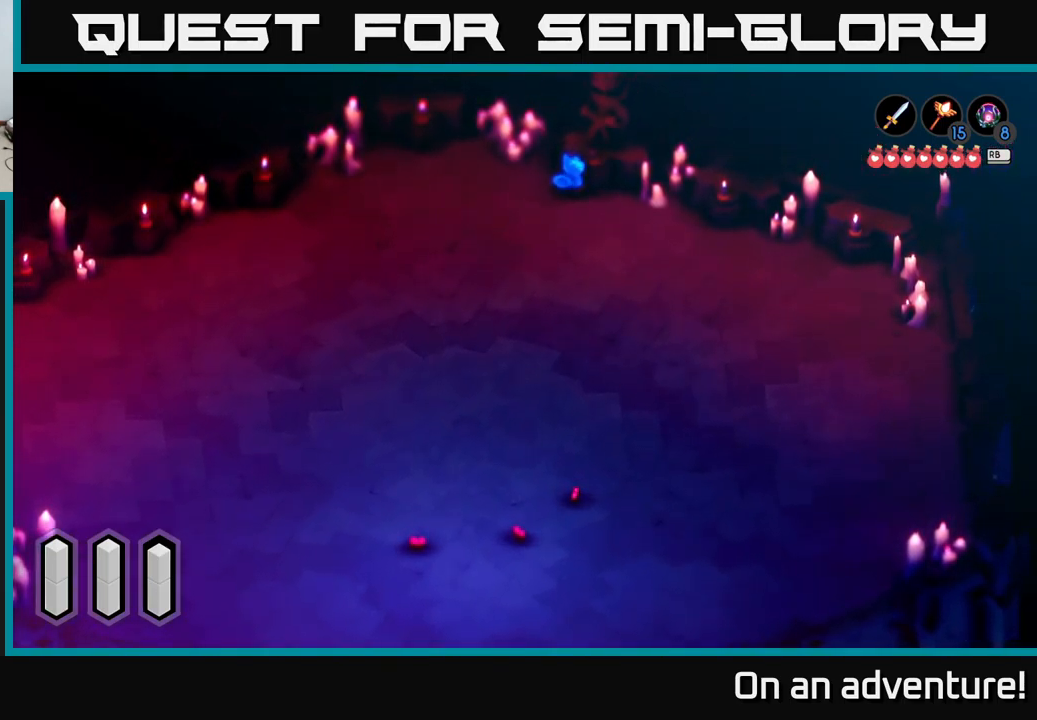
{"buttons": ["A"], "left_stick": "center", "right_stick": "center", "events": [[334, "left_stick", "up"], [467, "A", "down"], [500, "left_stick", "center"]]}
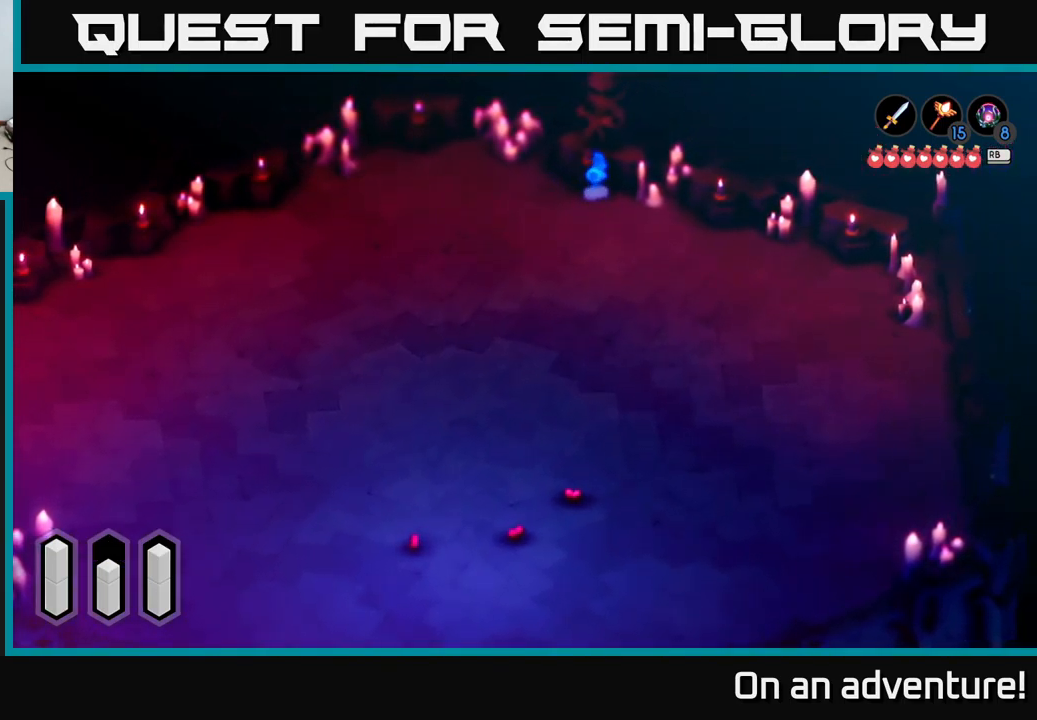
{"buttons": [], "left_stick": "down-left", "right_stick": "center", "events": [[84, "A", "up"], [417, "left_stick", "down-left"]]}
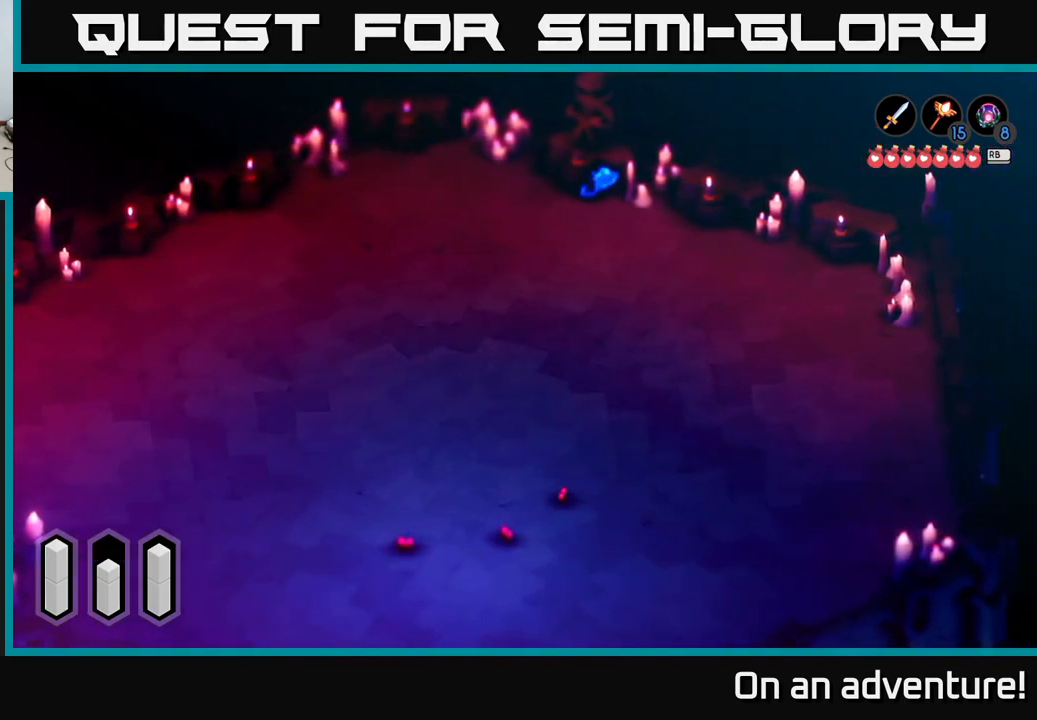
{"buttons": [], "left_stick": "up", "right_stick": "center", "events": [[50, "left_stick", "left"], [167, "left_stick", "up-left"], [450, "left_stick", "up"]]}
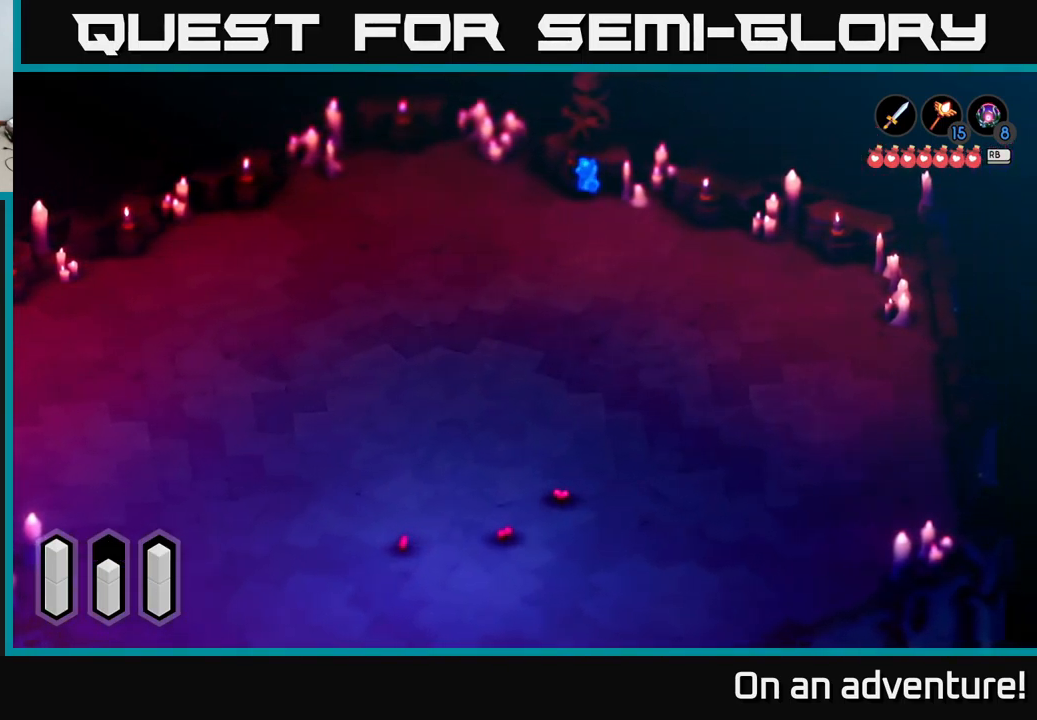
{"buttons": ["A"], "left_stick": "down", "right_stick": "center", "events": [[134, "left_stick", "down"], [184, "A", "down"]]}
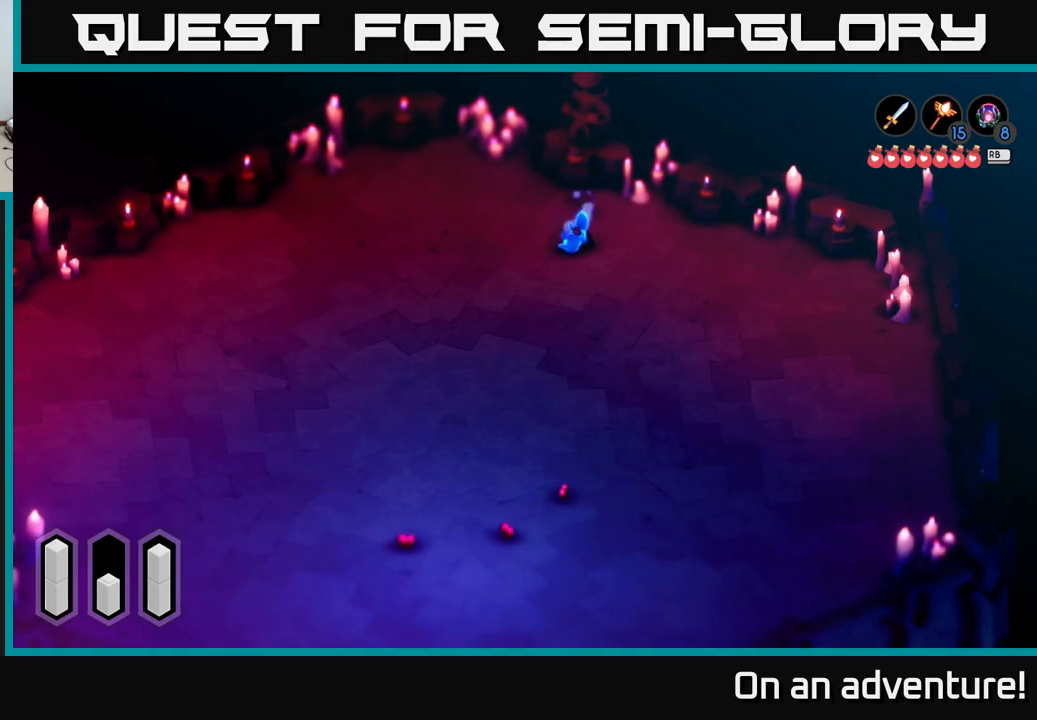
{"buttons": ["A"], "left_stick": "down", "right_stick": "center", "events": []}
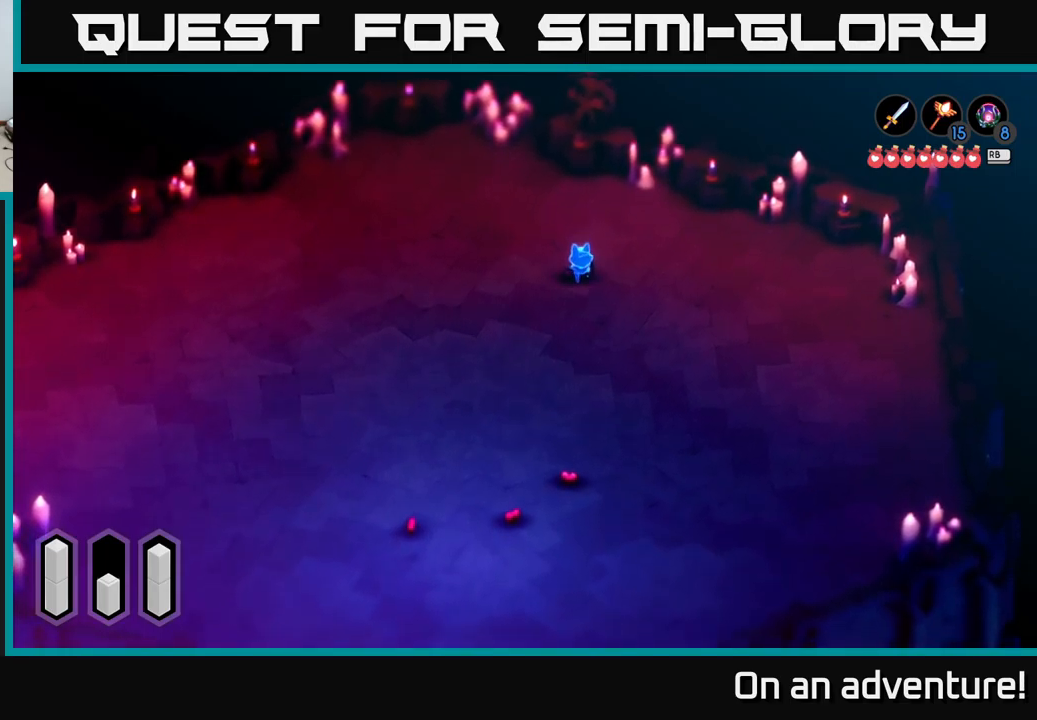
{"buttons": ["A"], "left_stick": "down", "right_stick": "center", "events": []}
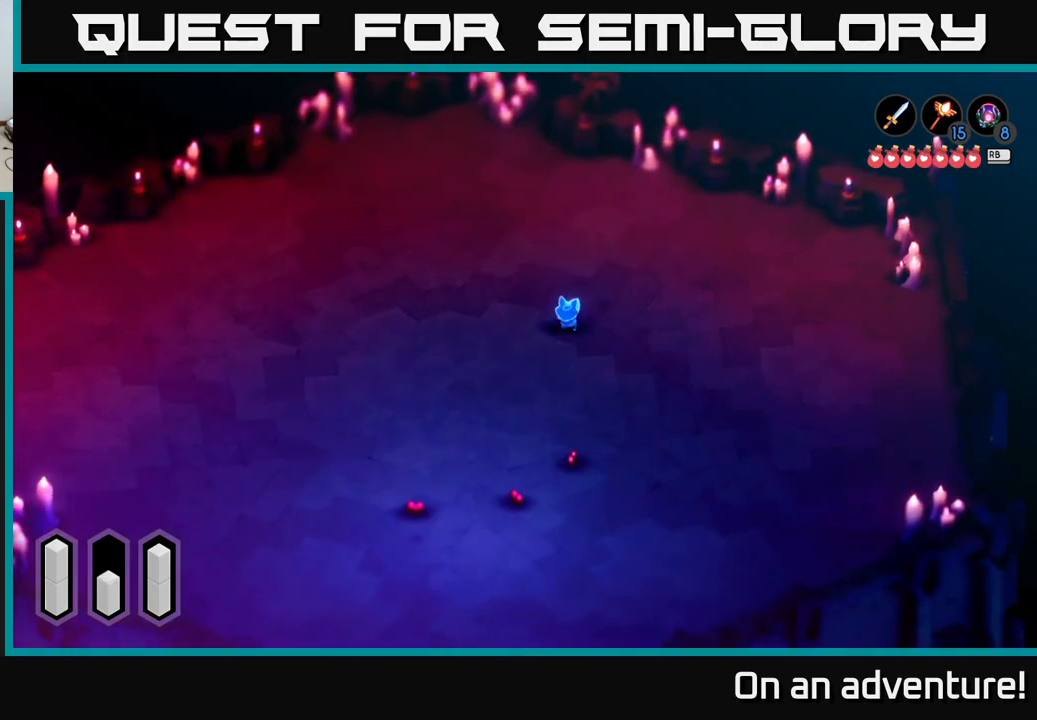
{"buttons": ["A"], "left_stick": "down", "right_stick": "center", "events": []}
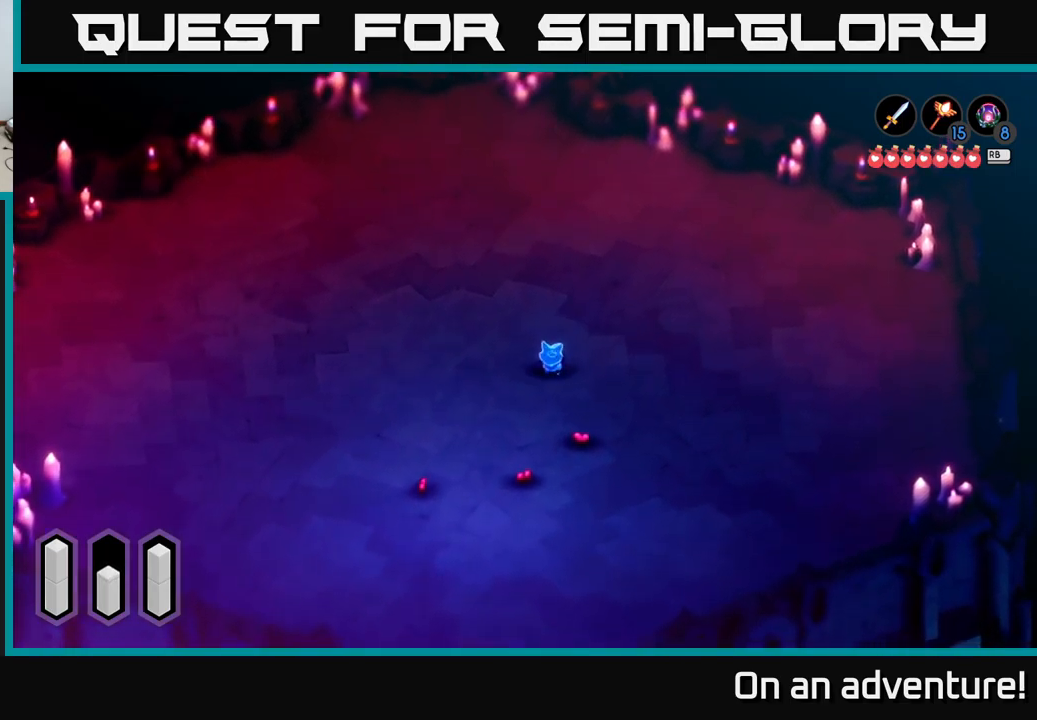
{"buttons": ["A"], "left_stick": "down-left", "right_stick": "center", "events": [[416, "left_stick", "down-left"]]}
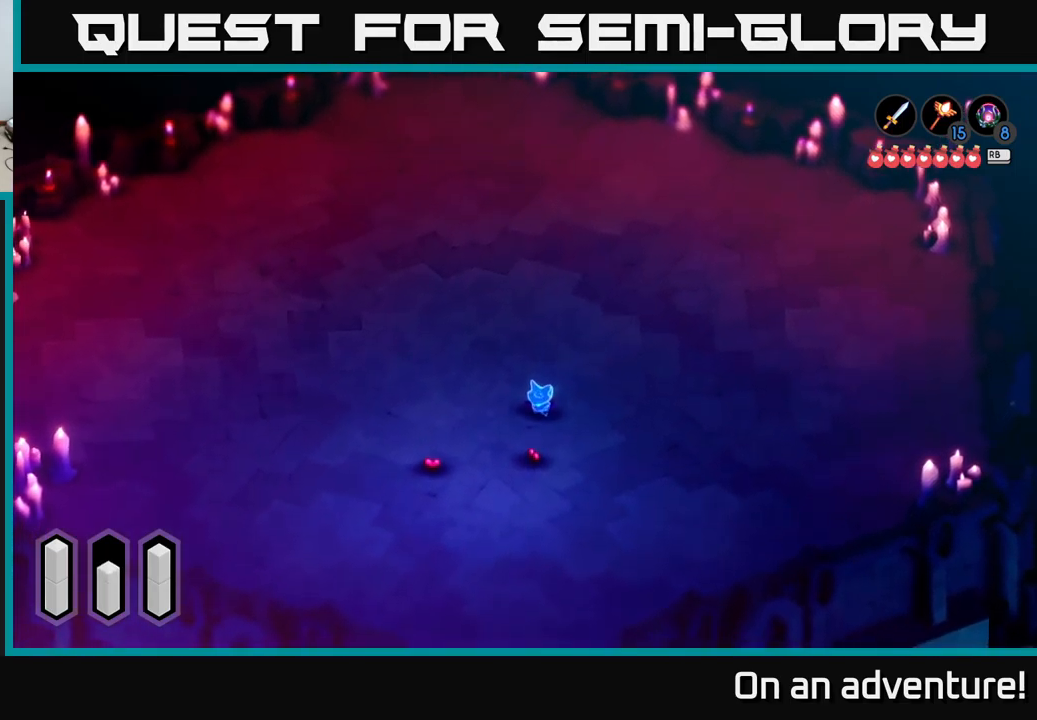
{"buttons": ["A"], "left_stick": "up", "right_stick": "center", "events": [[266, "left_stick", "up-left"], [416, "left_stick", "up"]]}
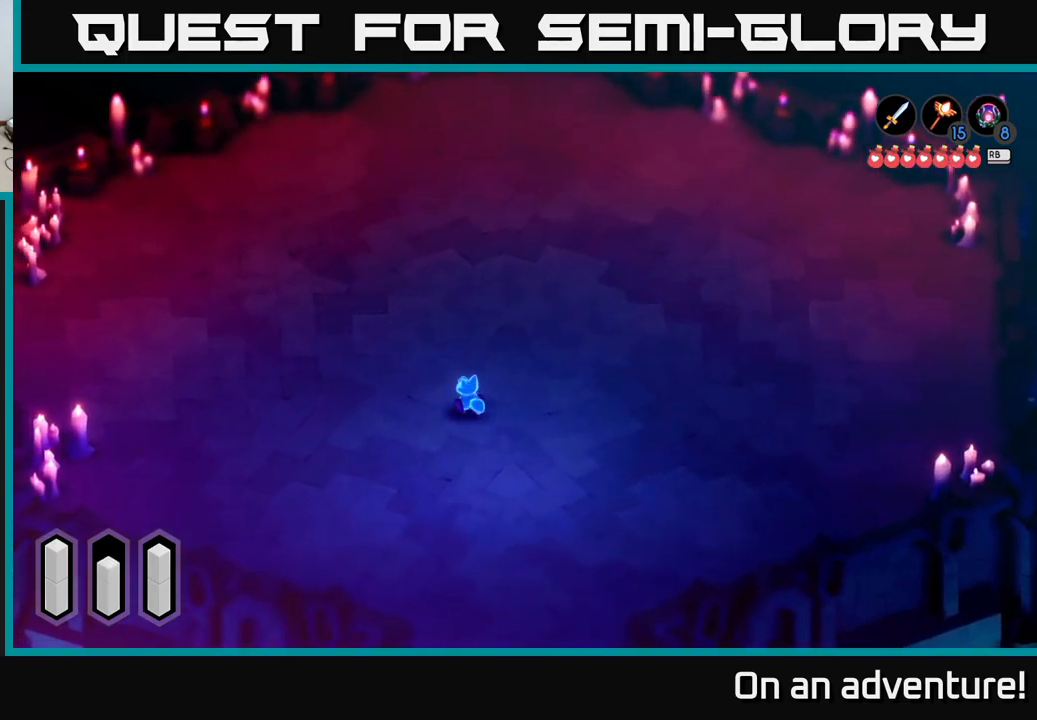
{"buttons": ["A"], "left_stick": "up", "right_stick": "center", "events": []}
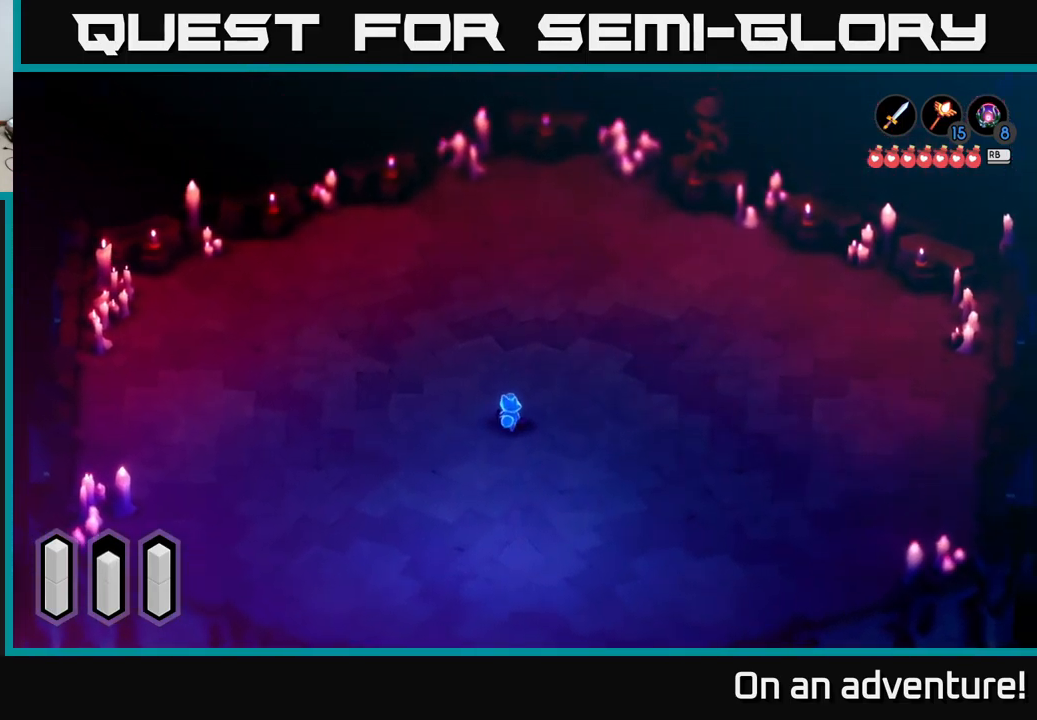
{"buttons": ["A"], "left_stick": "up", "right_stick": "center", "events": []}
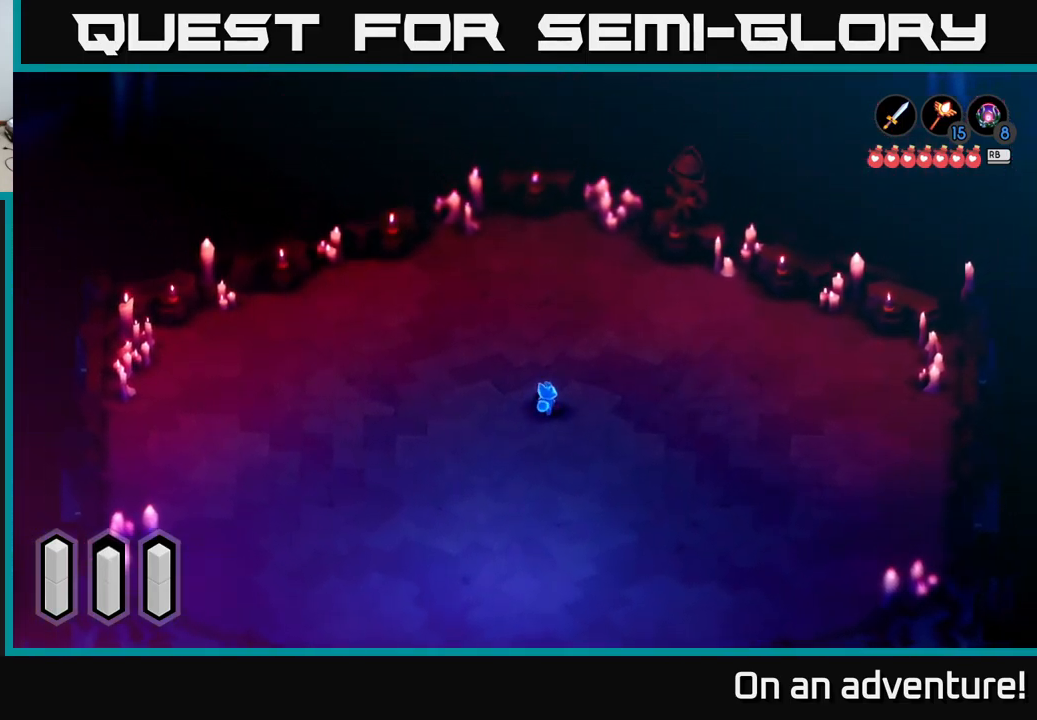
{"buttons": ["A"], "left_stick": "up", "right_stick": "center", "events": []}
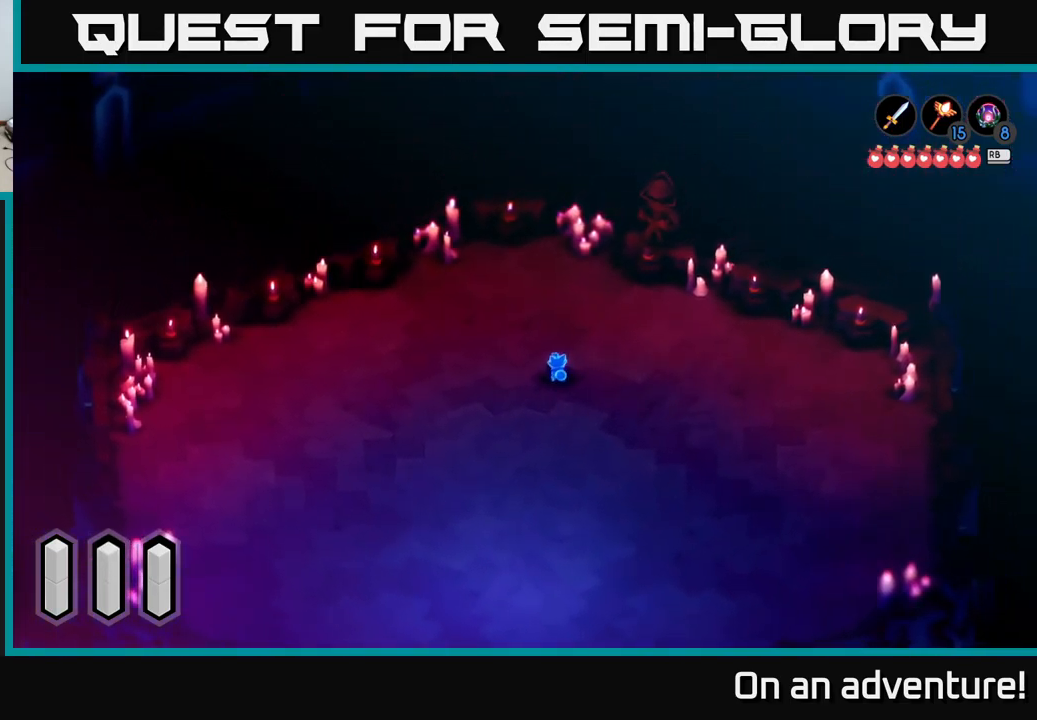
{"buttons": ["A"], "left_stick": "up-right", "right_stick": "center", "events": [[150, "left_stick", "up-right"]]}
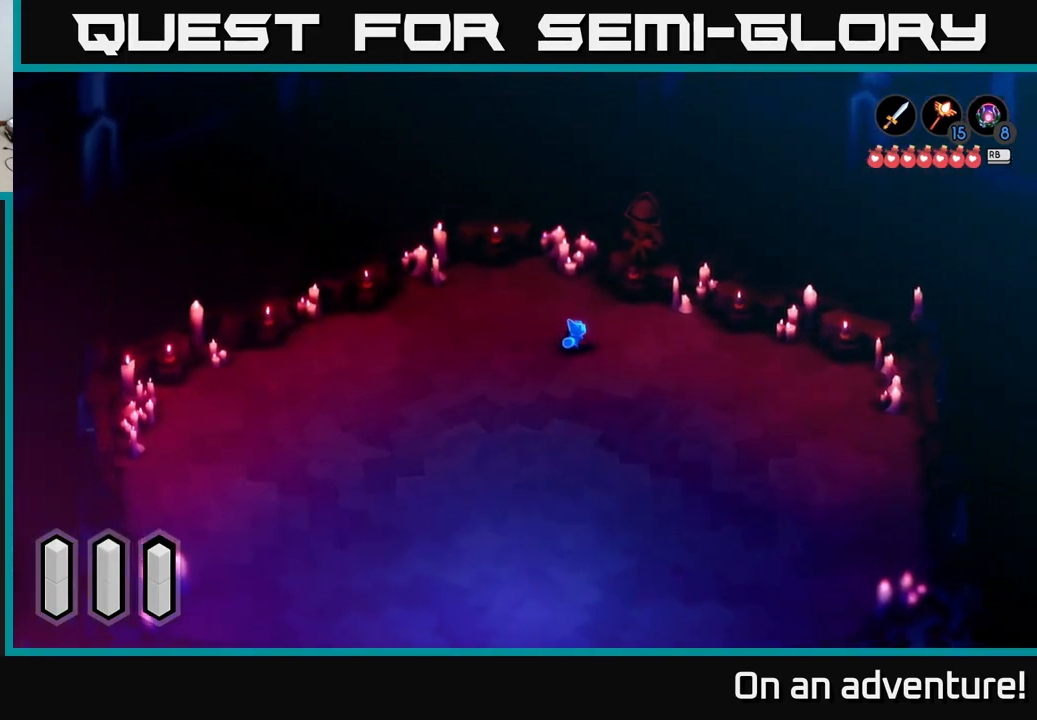
{"buttons": [], "left_stick": "up-right", "right_stick": "center", "events": [[466, "A", "up"]]}
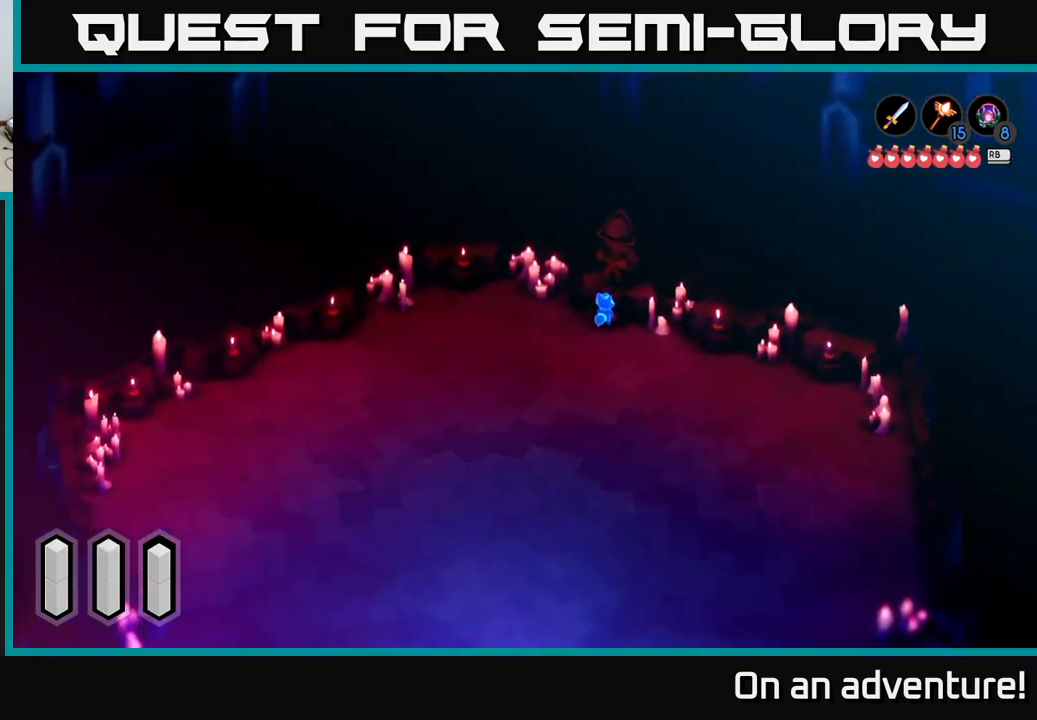
{"buttons": [], "left_stick": "up", "right_stick": "center", "events": [[117, "left_stick", "center"], [417, "left_stick", "up"]]}
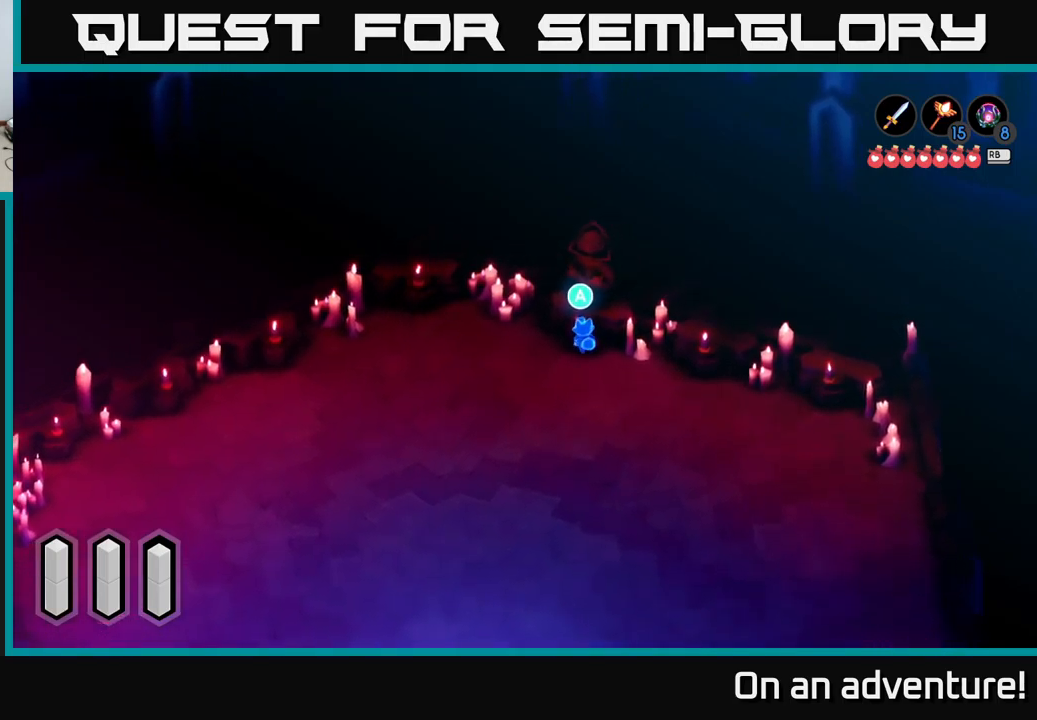
{"buttons": [], "left_stick": "center", "right_stick": "center", "events": [[133, "left_stick", "center"], [217, "A", "down"], [300, "A", "up"]]}
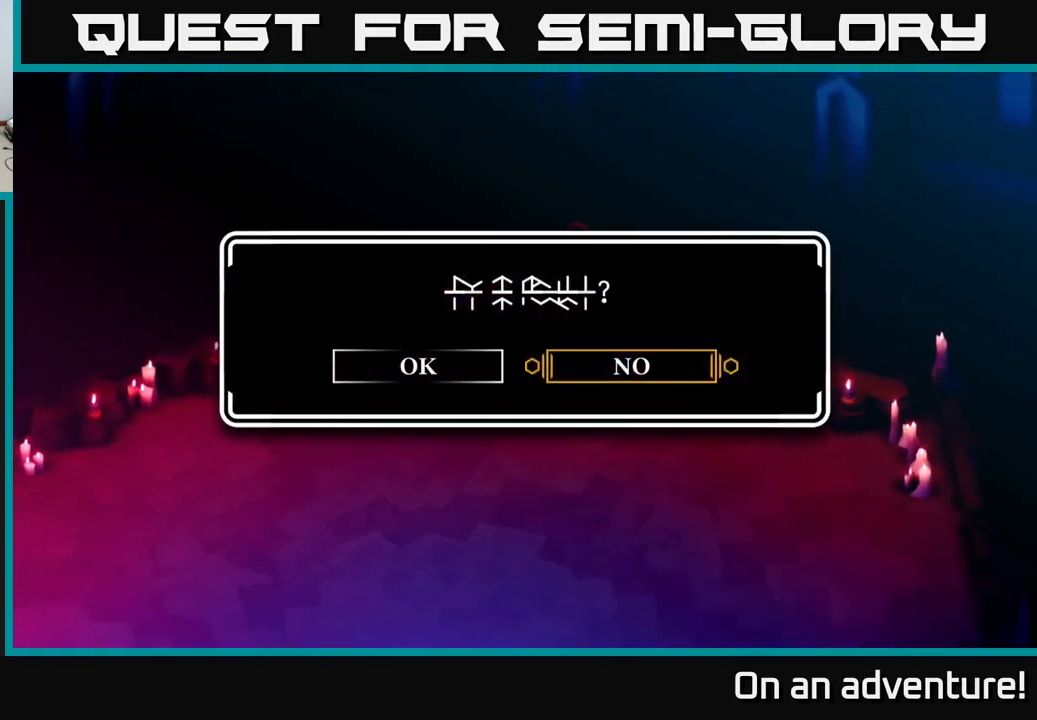
{"buttons": [], "left_stick": "center", "right_stick": "center", "events": [[200, "left_stick", "left"], [283, "A", "down"], [367, "A", "up"], [383, "left_stick", "center"]]}
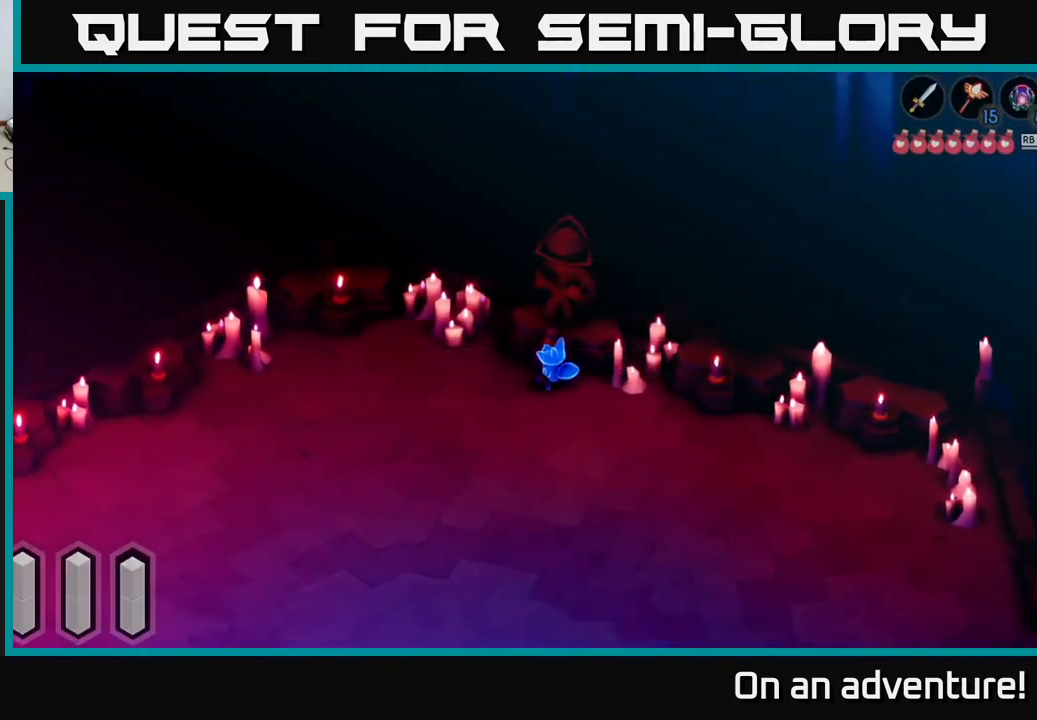
{"buttons": [], "left_stick": "down", "right_stick": "center", "events": [[133, "left_stick", "down"]]}
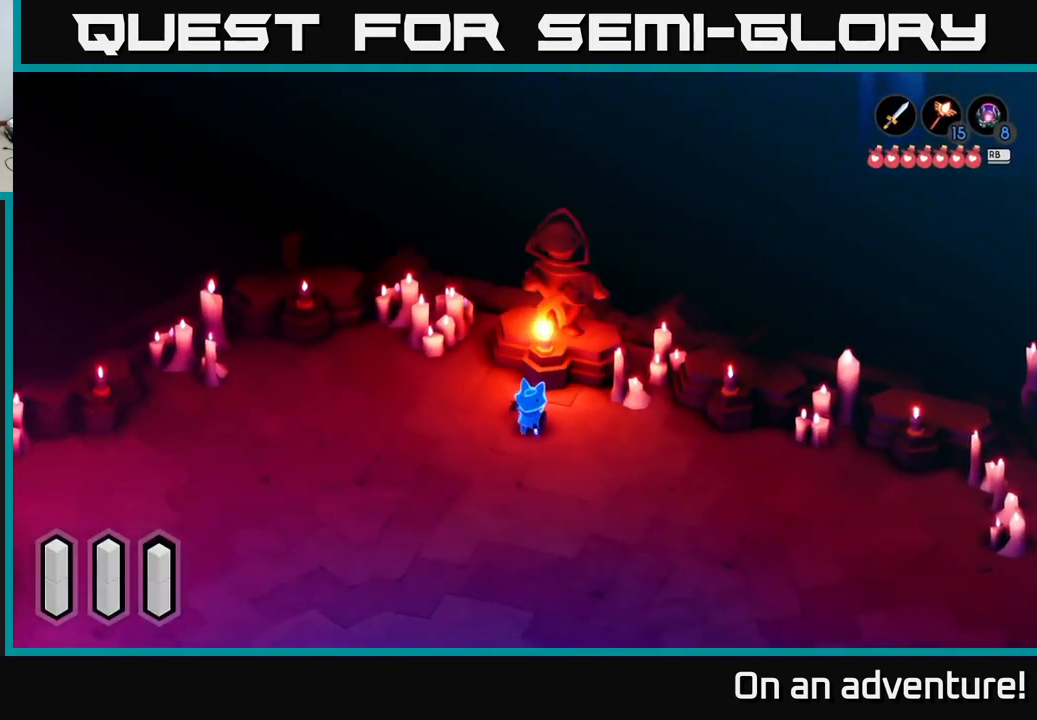
{"buttons": [], "left_stick": "down-left", "right_stick": "center", "events": [[400, "left_stick", "down-left"]]}
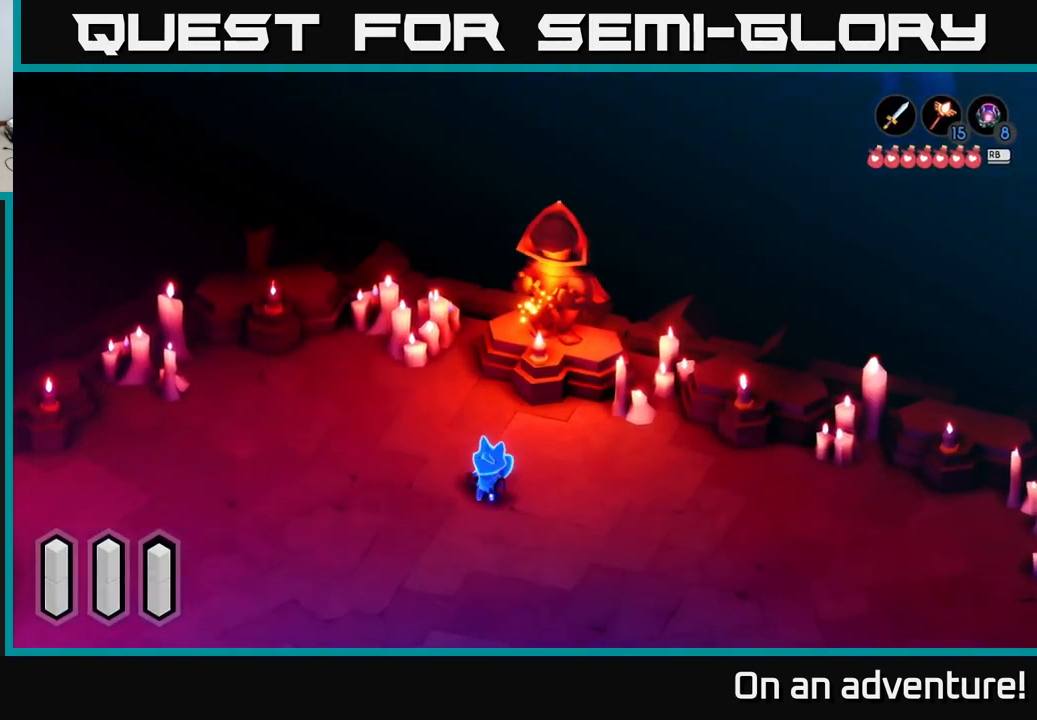
{"buttons": ["L1"], "left_stick": "center", "right_stick": "center", "events": [[217, "left_stick", "center"], [417, "L1", "down"]]}
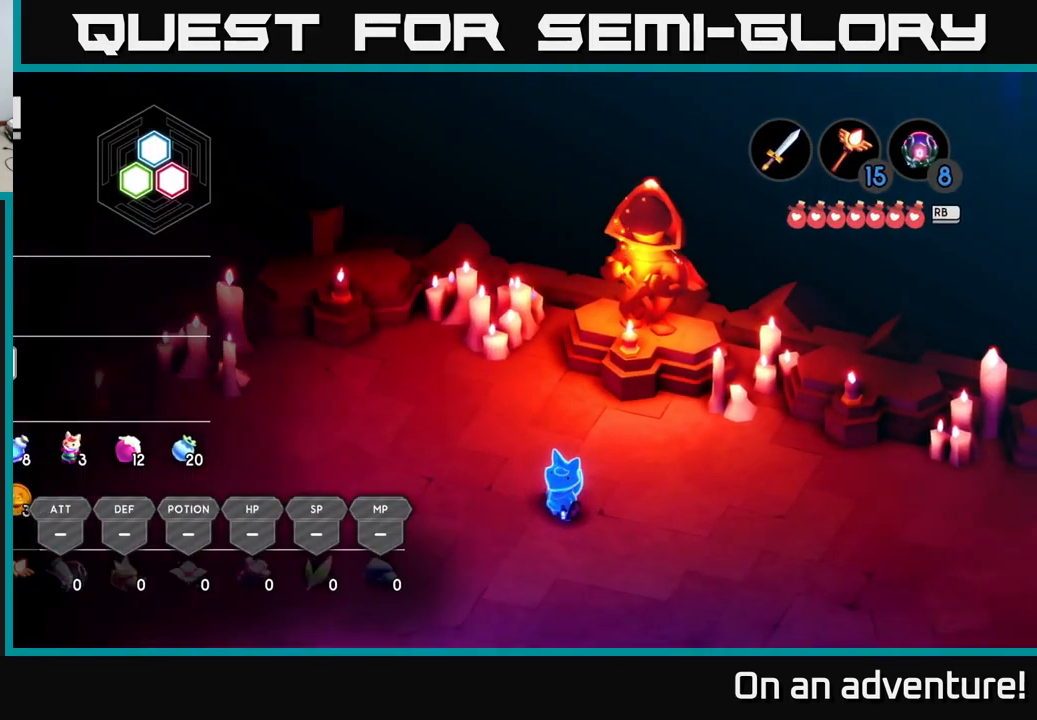
{"buttons": [], "left_stick": "center", "right_stick": "center", "events": [[33, "L1", "up"]]}
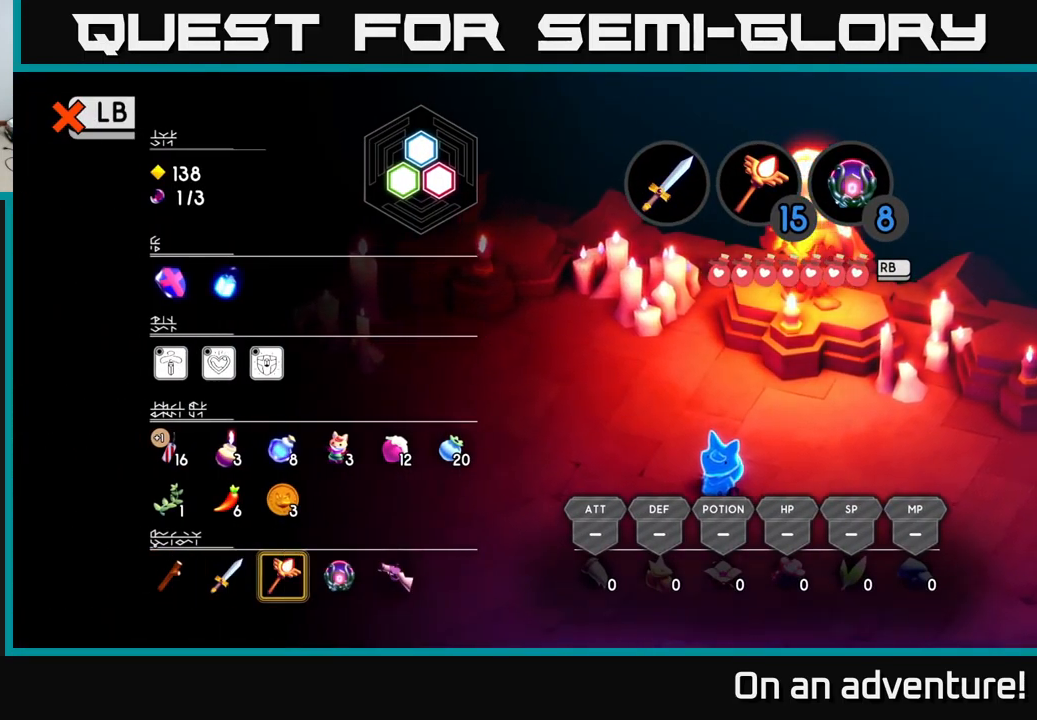
{"buttons": [], "left_stick": "center", "right_stick": "center", "events": [[83, "DPAD_RIGHT", "down"], [200, "DPAD_RIGHT", "up"], [267, "DPAD_RIGHT", "down"], [383, "DPAD_RIGHT", "up"], [433, "Y", "down"], [467, "Y", "up"]]}
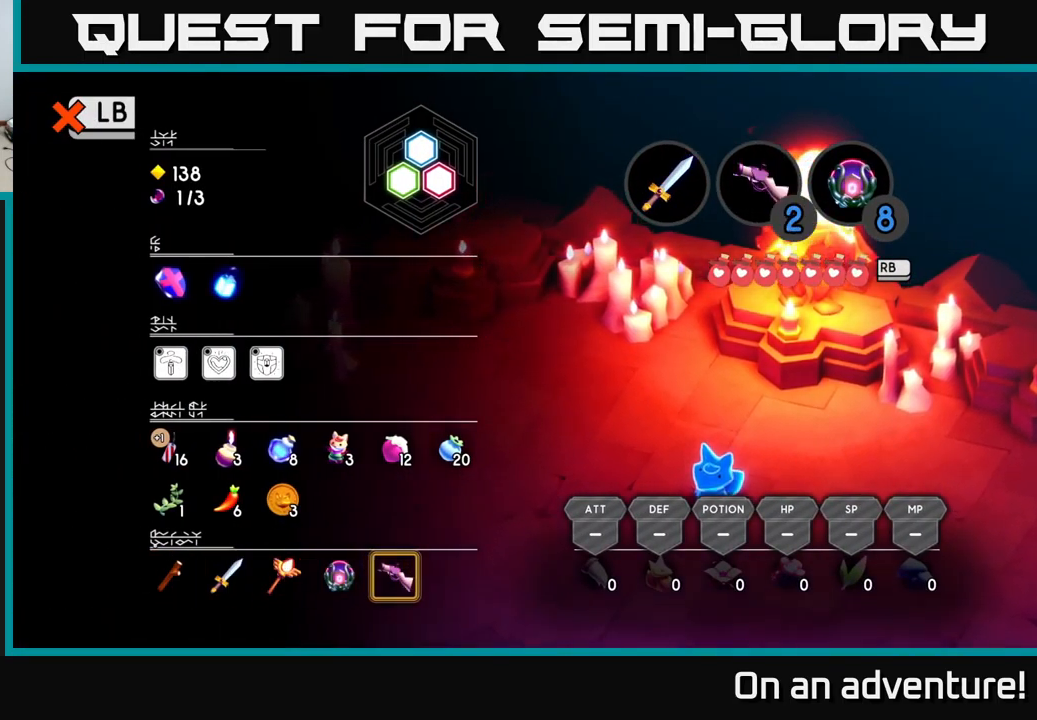
{"buttons": [], "left_stick": "center", "right_stick": "center", "events": [[150, "SELECT", "down"], [267, "SELECT", "up"]]}